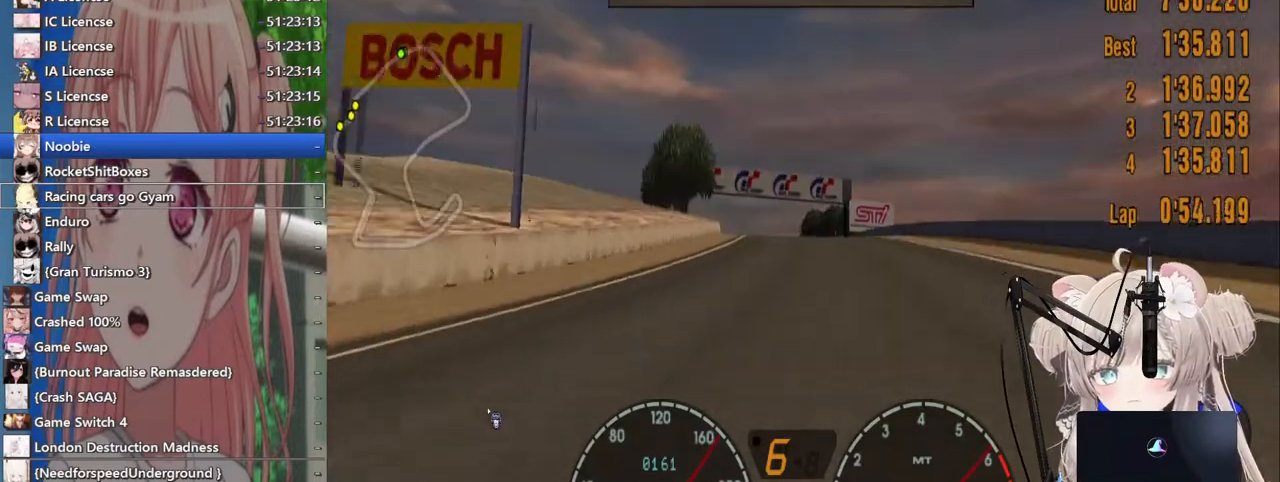
Gameplay with a controller (PlayStation layout); each line is a JSON object with the inputs held at the frame after it. "events" lists button and stick changes between this image and that frame as [ms after this image, input, new state], when the widget could be followed in between. Not read: L1 R1.
{"buttons": ["R2"], "left_stick": "center", "right_stick": "center", "events": []}
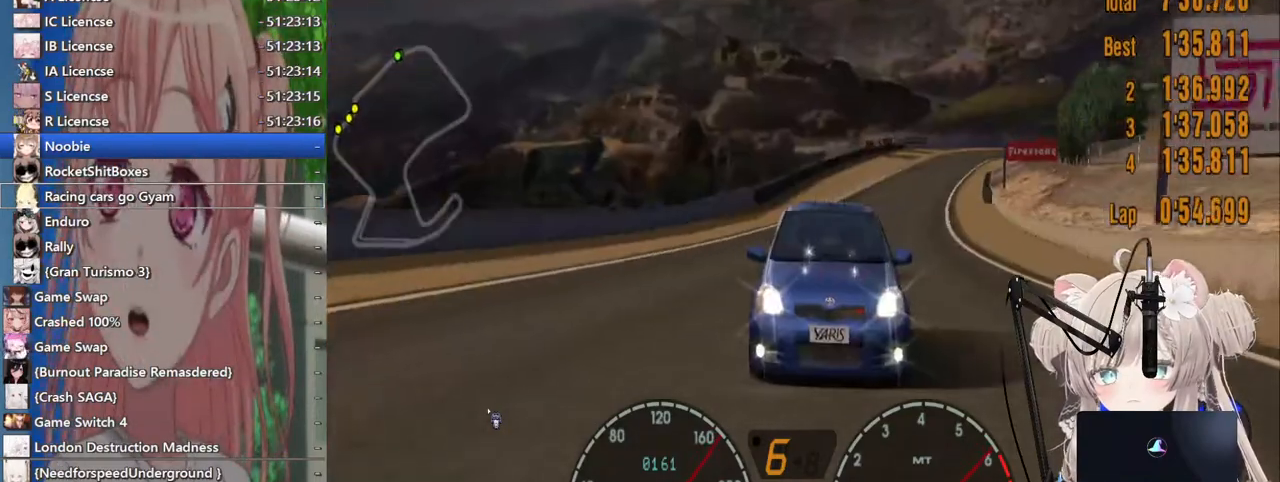
{"buttons": ["R2"], "left_stick": "center", "right_stick": "center", "events": []}
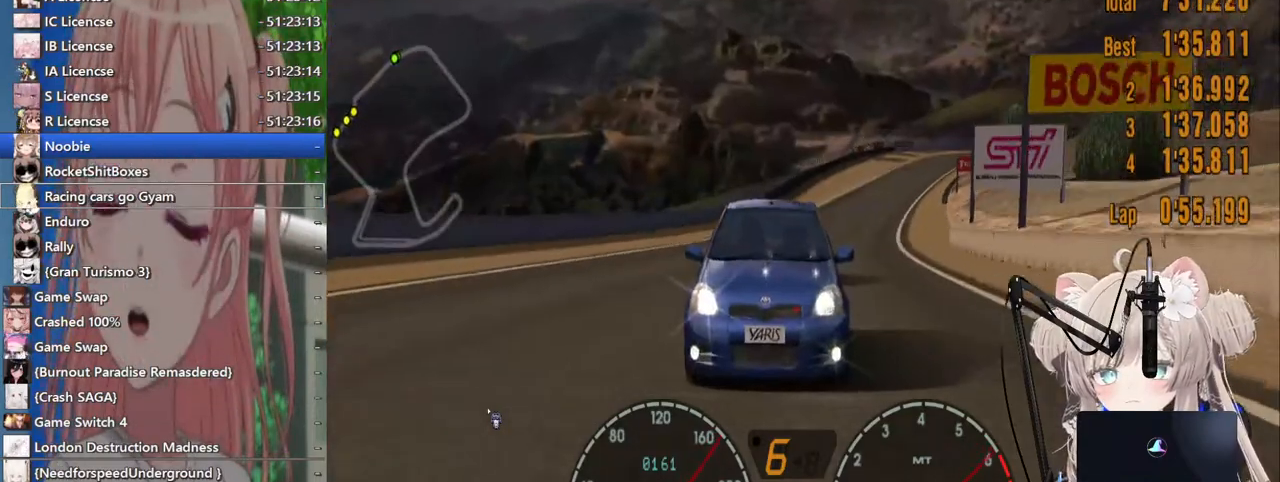
{"buttons": ["R2"], "left_stick": "center", "right_stick": "center", "events": []}
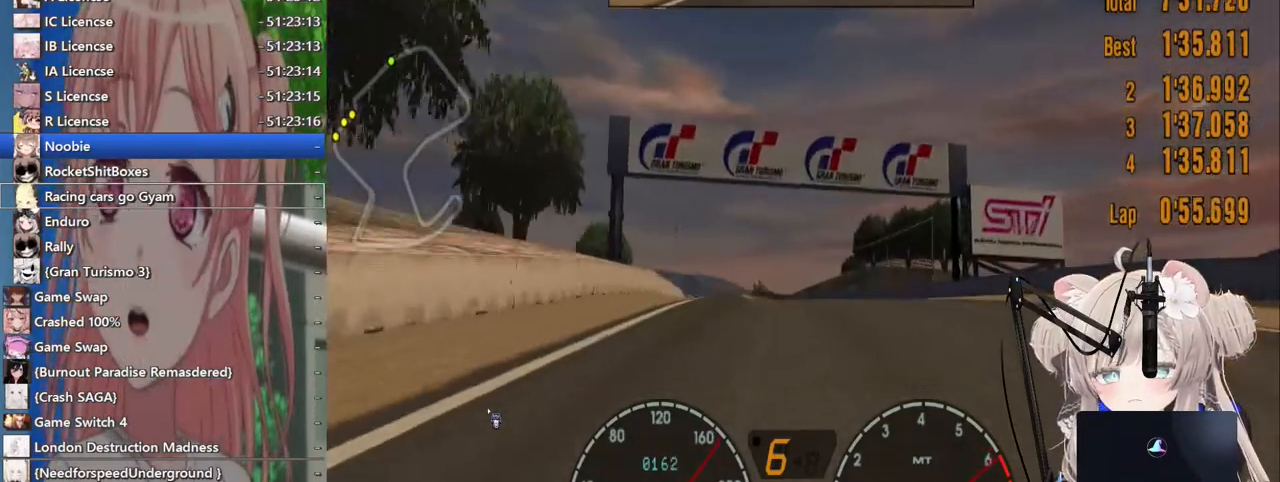
{"buttons": ["R2"], "left_stick": "left", "right_stick": "center", "events": [[67, "left_stick", "left"], [167, "left_stick", "center"], [383, "left_stick", "left"]]}
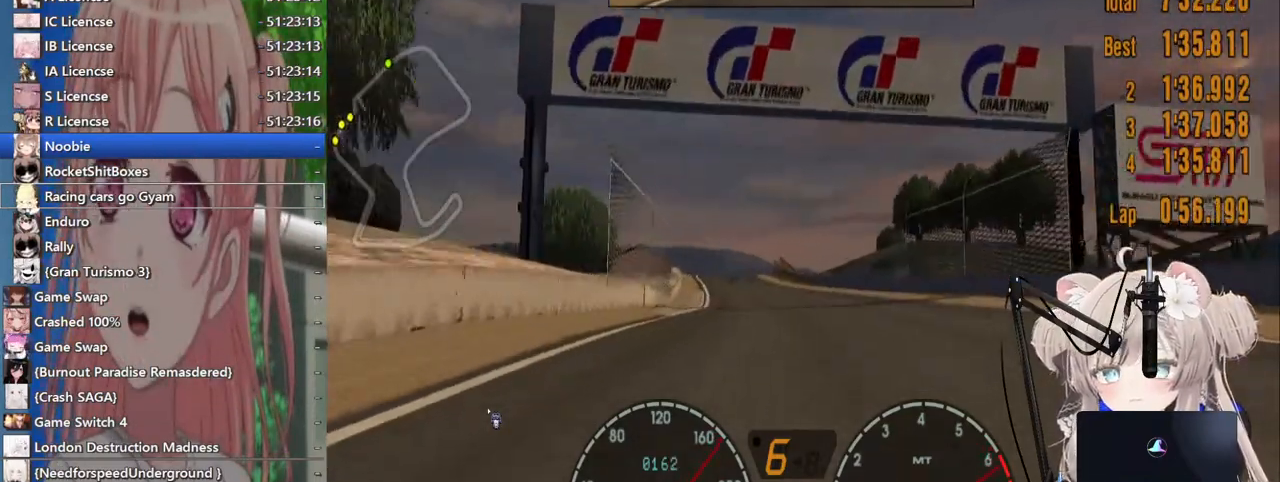
{"buttons": ["R2"], "left_stick": "center", "right_stick": "center", "events": [[117, "left_stick", "center"]]}
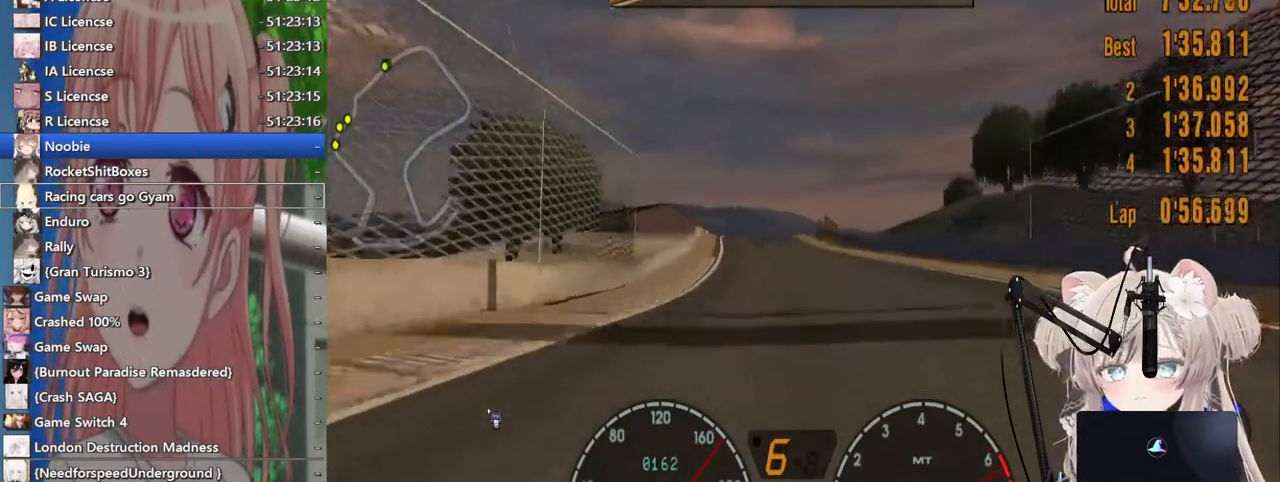
{"buttons": ["R2"], "left_stick": "center", "right_stick": "center", "events": [[267, "left_stick", "left"], [383, "left_stick", "center"]]}
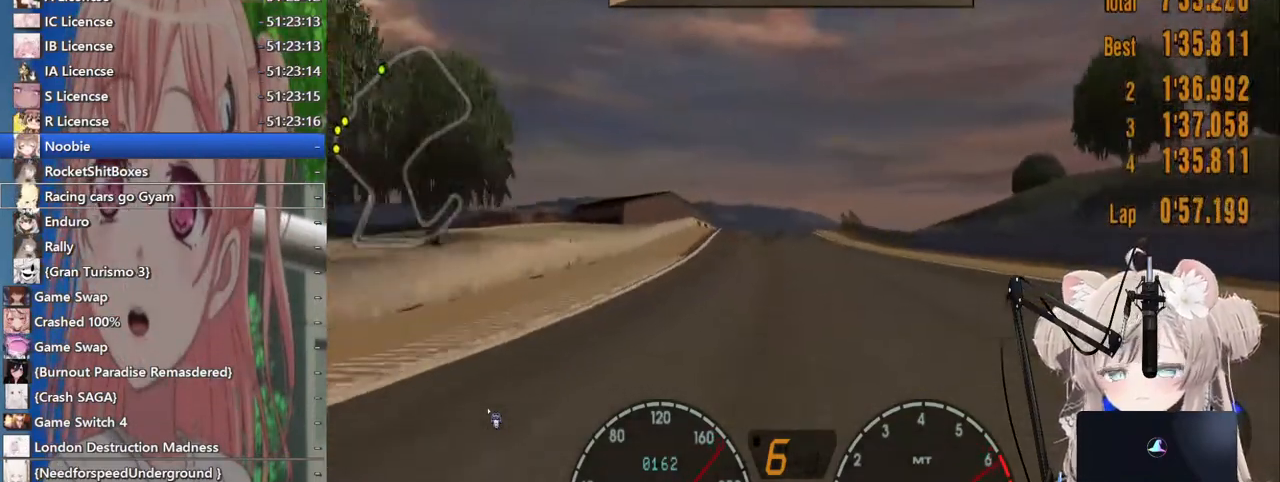
{"buttons": ["R2"], "left_stick": "center", "right_stick": "center", "events": [[317, "left_stick", "right"], [417, "left_stick", "center"]]}
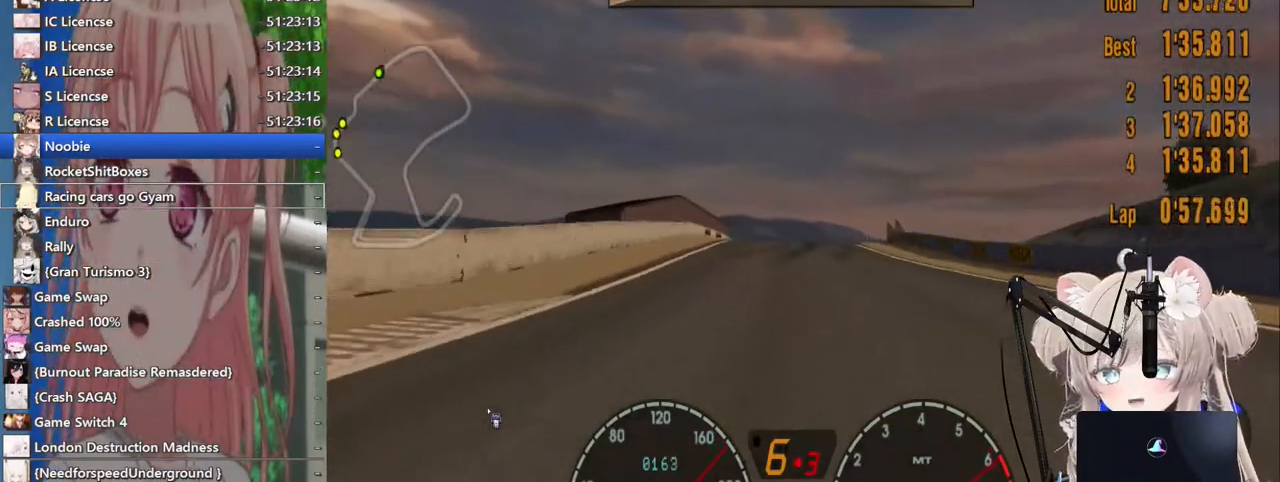
{"buttons": ["R2"], "left_stick": "center", "right_stick": "center", "events": [[233, "left_stick", "right"], [300, "left_stick", "center"]]}
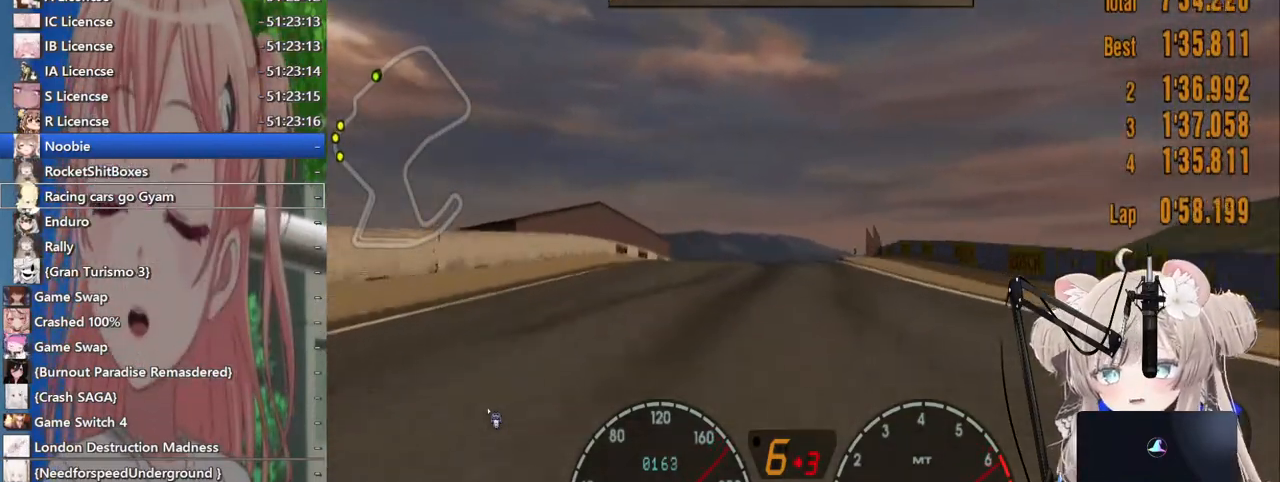
{"buttons": ["R2"], "left_stick": "center", "right_stick": "center", "events": [[133, "left_stick", "up-right"], [217, "left_stick", "center"]]}
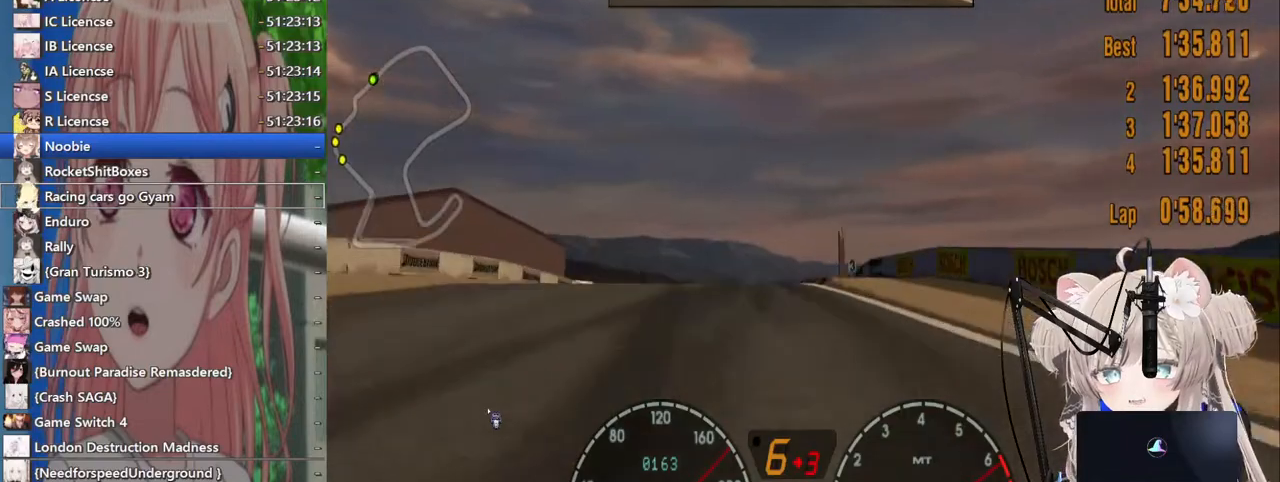
{"buttons": ["R2"], "left_stick": "center", "right_stick": "center", "events": [[317, "left_stick", "left"], [433, "left_stick", "center"]]}
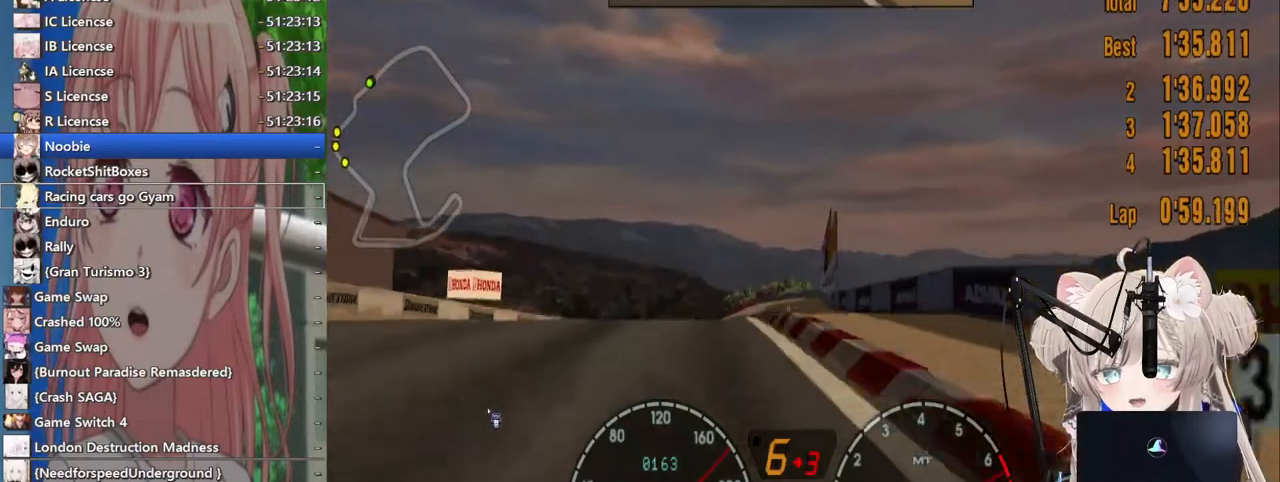
{"buttons": ["L2"], "left_stick": "center", "right_stick": "center", "events": [[117, "left_stick", "left"], [233, "R2", "up"], [317, "L2", "down"], [400, "left_stick", "center"]]}